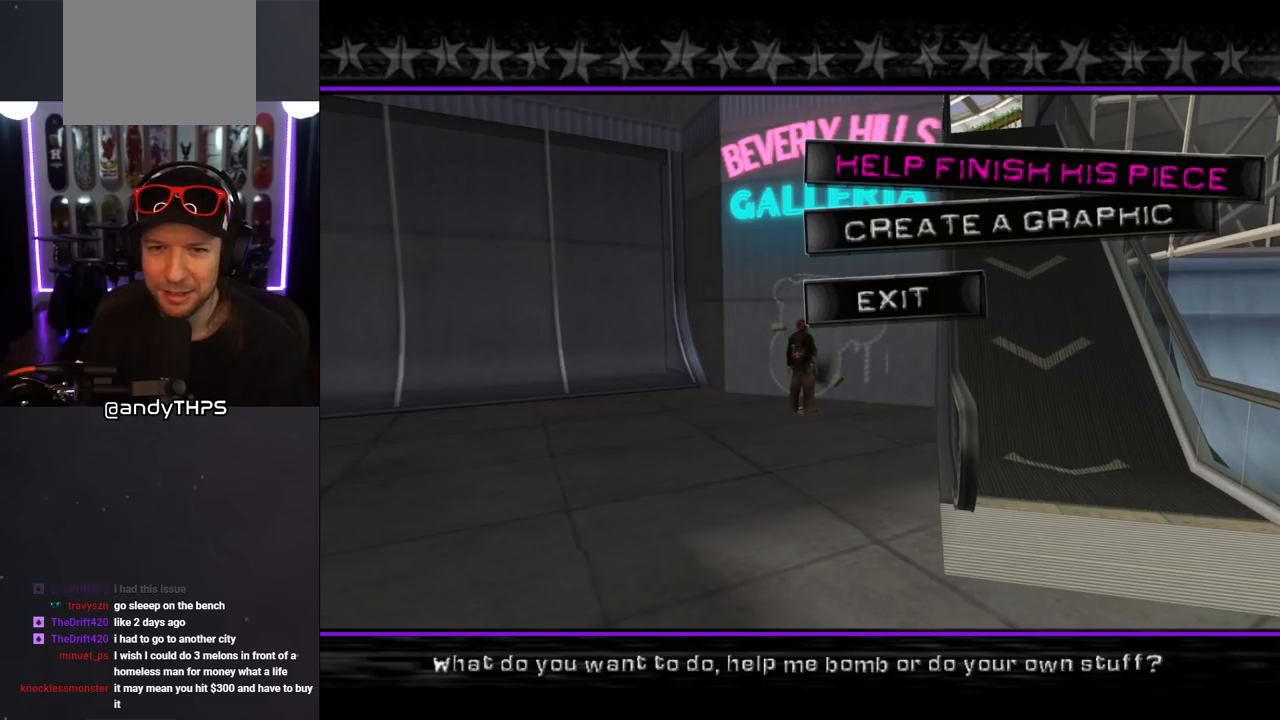
Gameplay with a controller (PlayStation layout); each line is a JSON object with the inputs held at the frame after it. "events" lists button and stick changes between this image and that frame as [ms after this image, input, new state], when the widget could be followed in between. Not read: L2 R2.
{"buttons": [], "left_stick": "center", "right_stick": "center", "events": []}
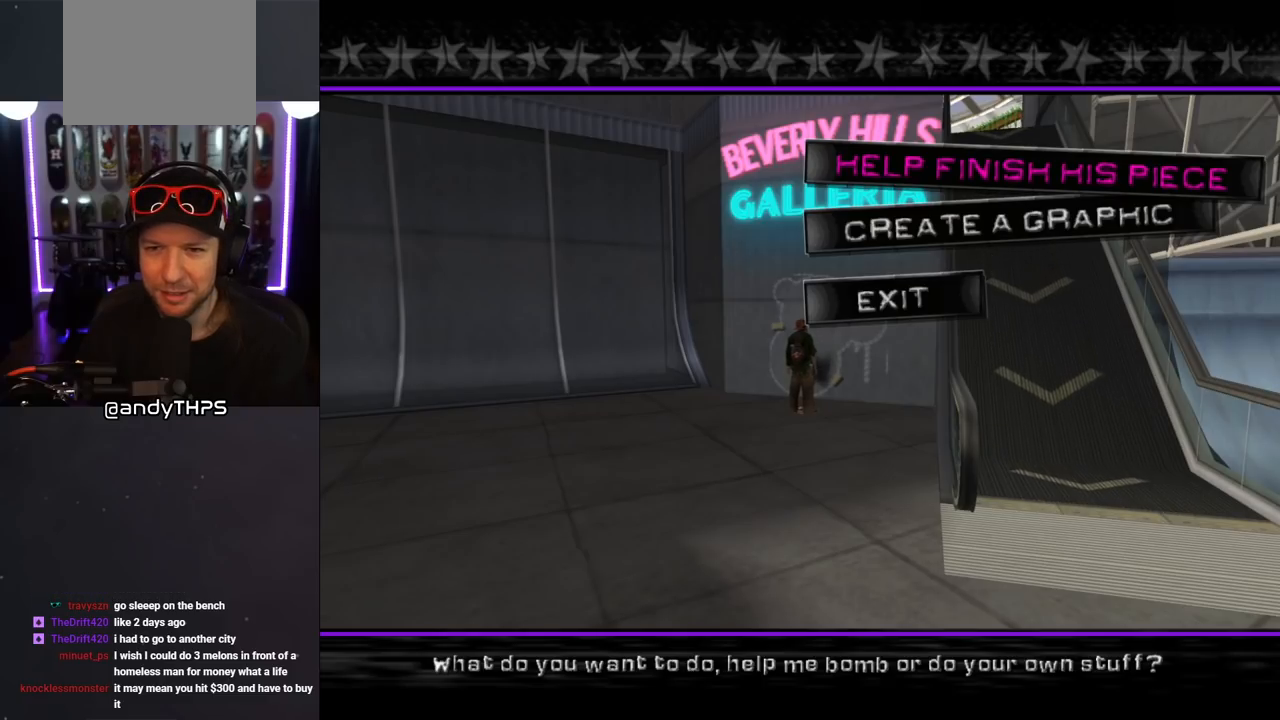
{"buttons": [], "left_stick": "center", "right_stick": "center", "events": []}
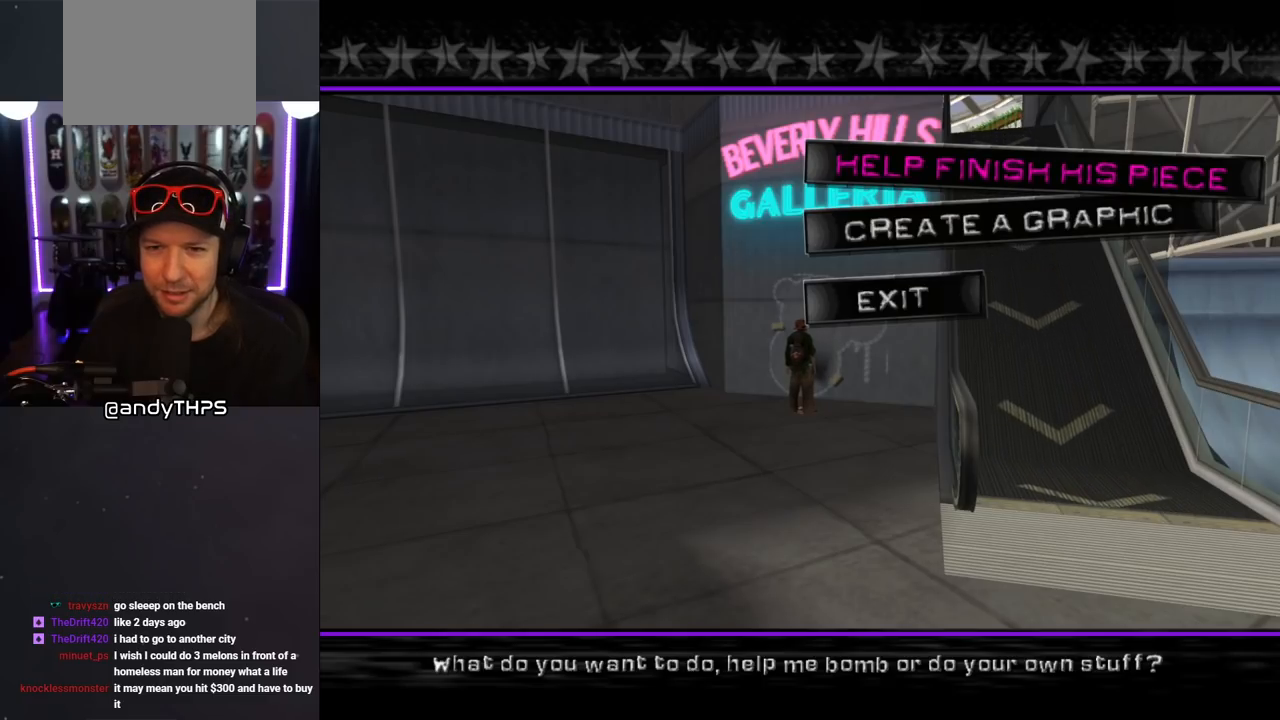
{"buttons": [], "left_stick": "center", "right_stick": "center", "events": [[67, "CROSS", "down"], [167, "CROSS", "up"]]}
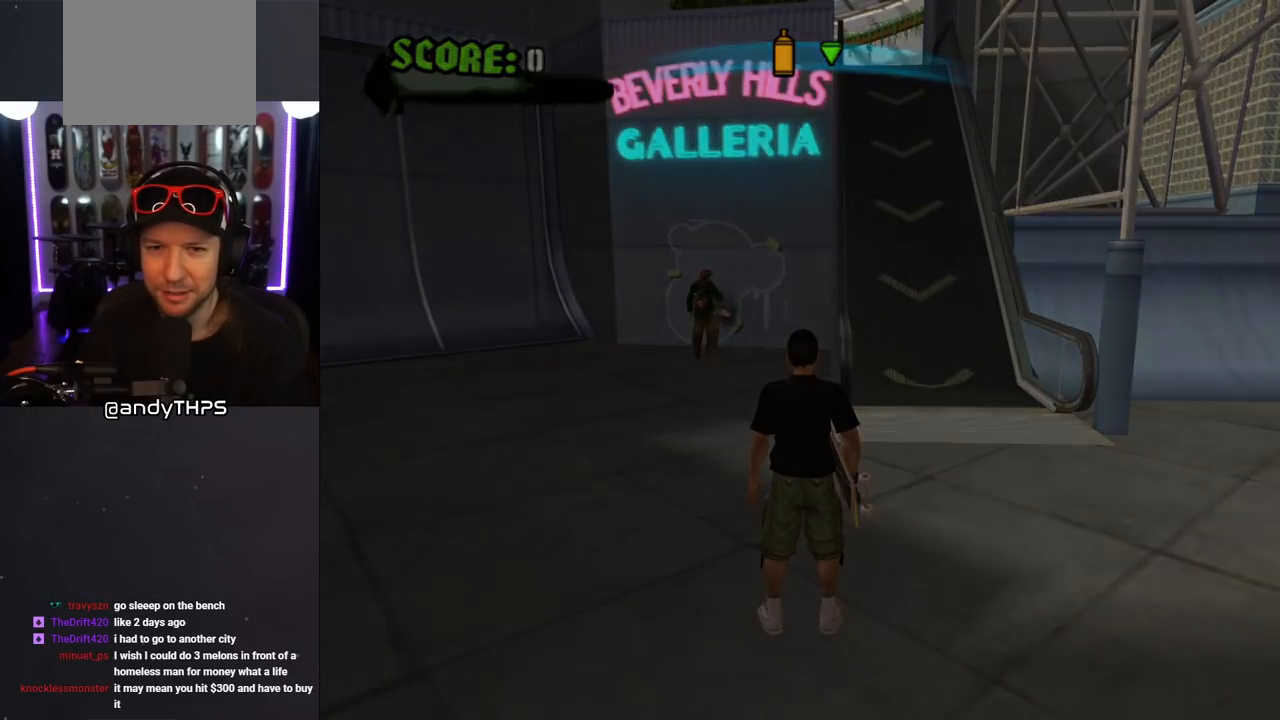
{"buttons": [], "left_stick": "center", "right_stick": "center", "events": []}
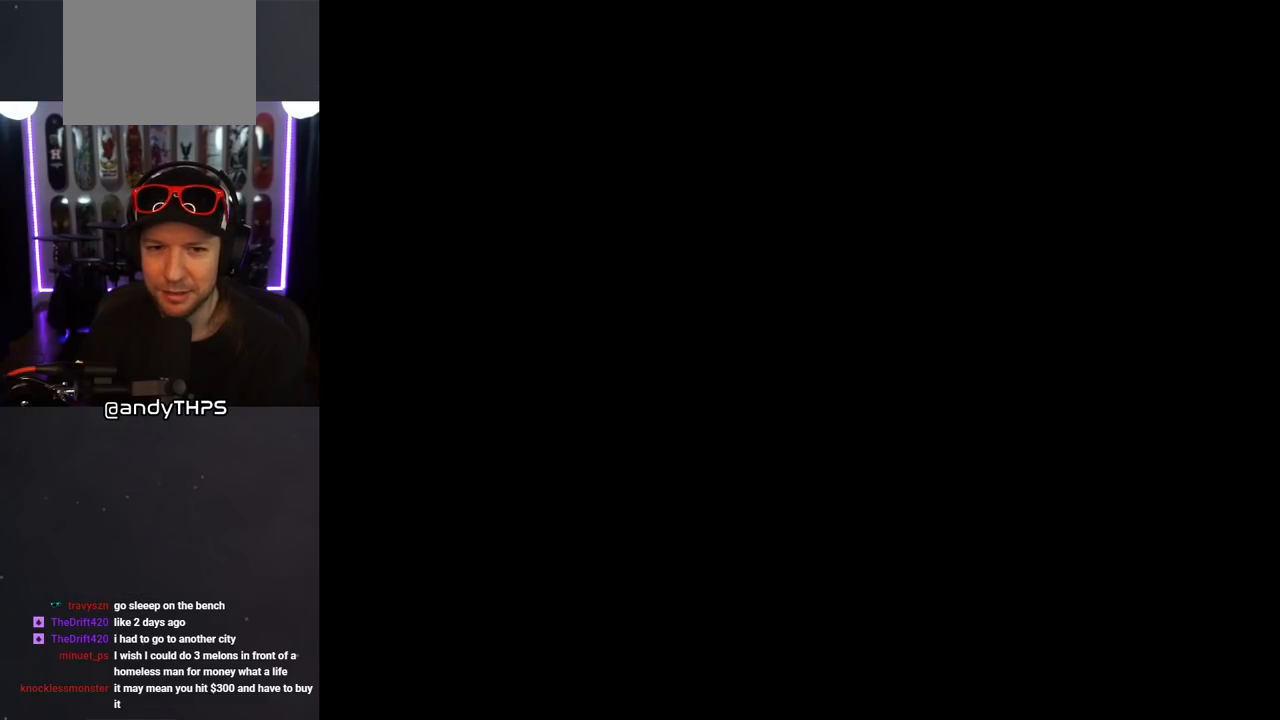
{"buttons": [], "left_stick": "center", "right_stick": "center", "events": []}
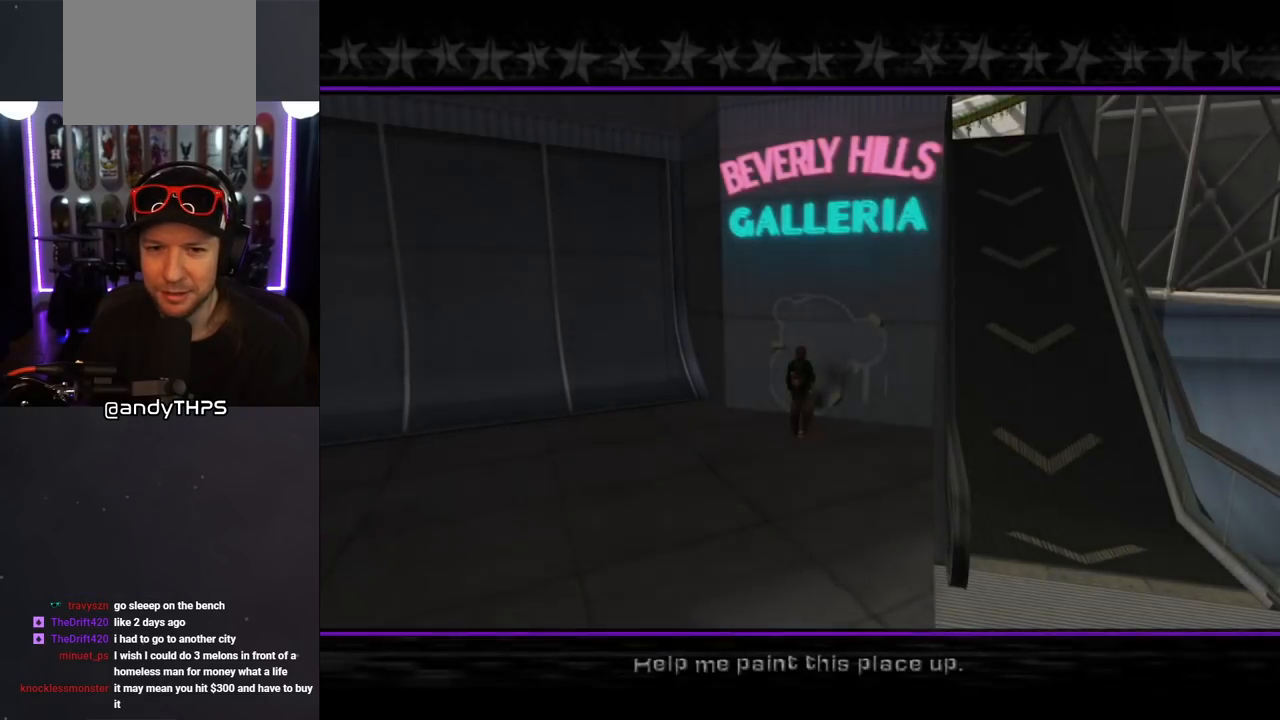
{"buttons": [], "left_stick": "center", "right_stick": "center", "events": []}
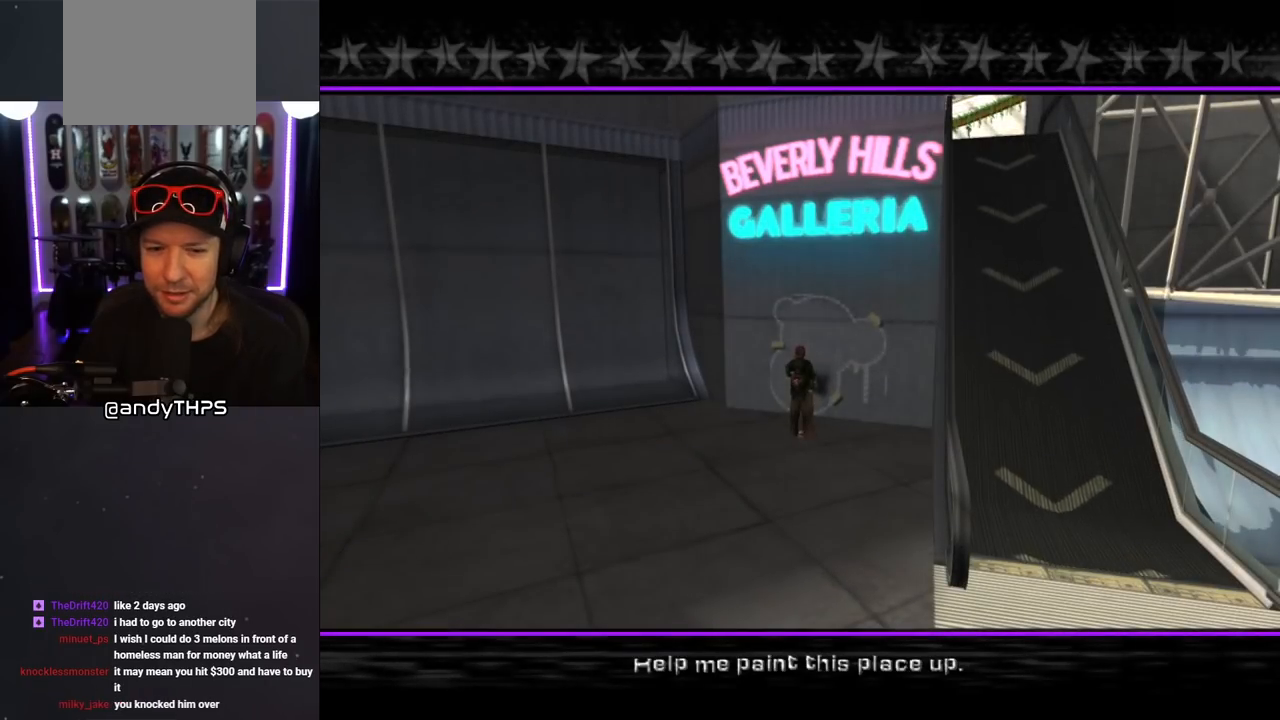
{"buttons": ["CROSS"], "left_stick": "center", "right_stick": "center", "events": [[383, "CROSS", "down"]]}
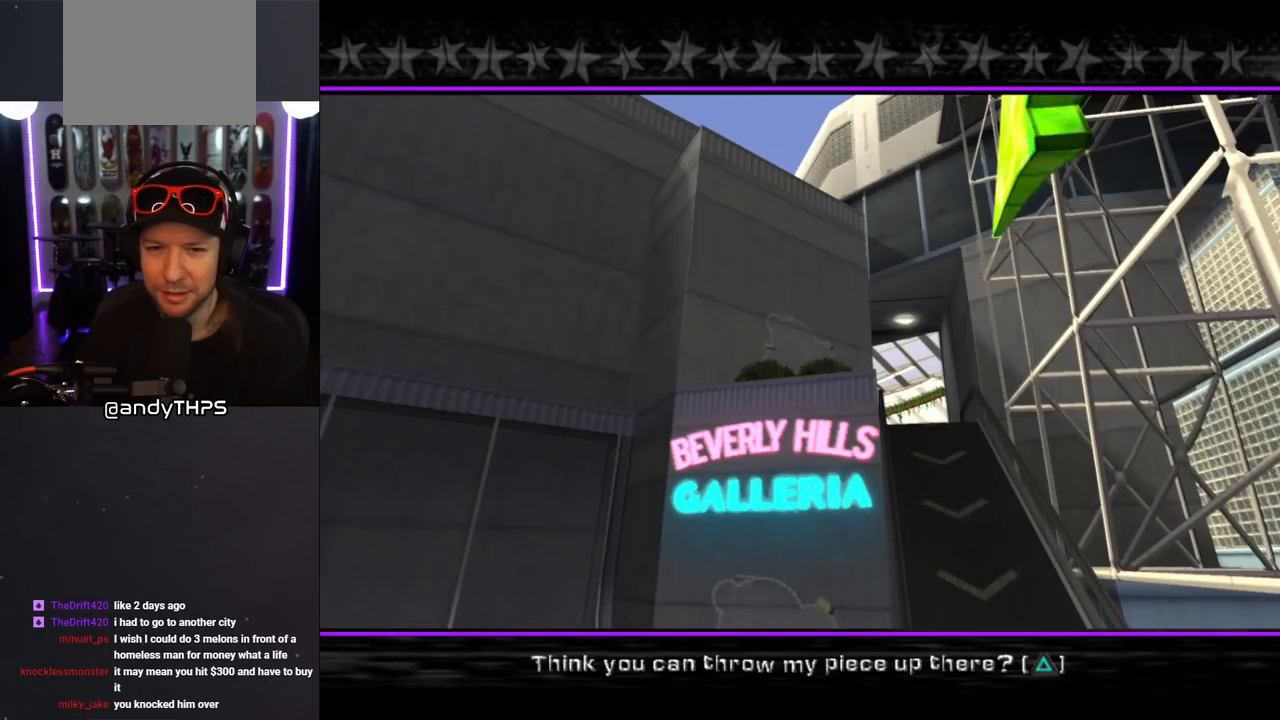
{"buttons": ["CROSS"], "left_stick": "center", "right_stick": "center", "events": [[150, "CROSS", "up"], [467, "CROSS", "down"]]}
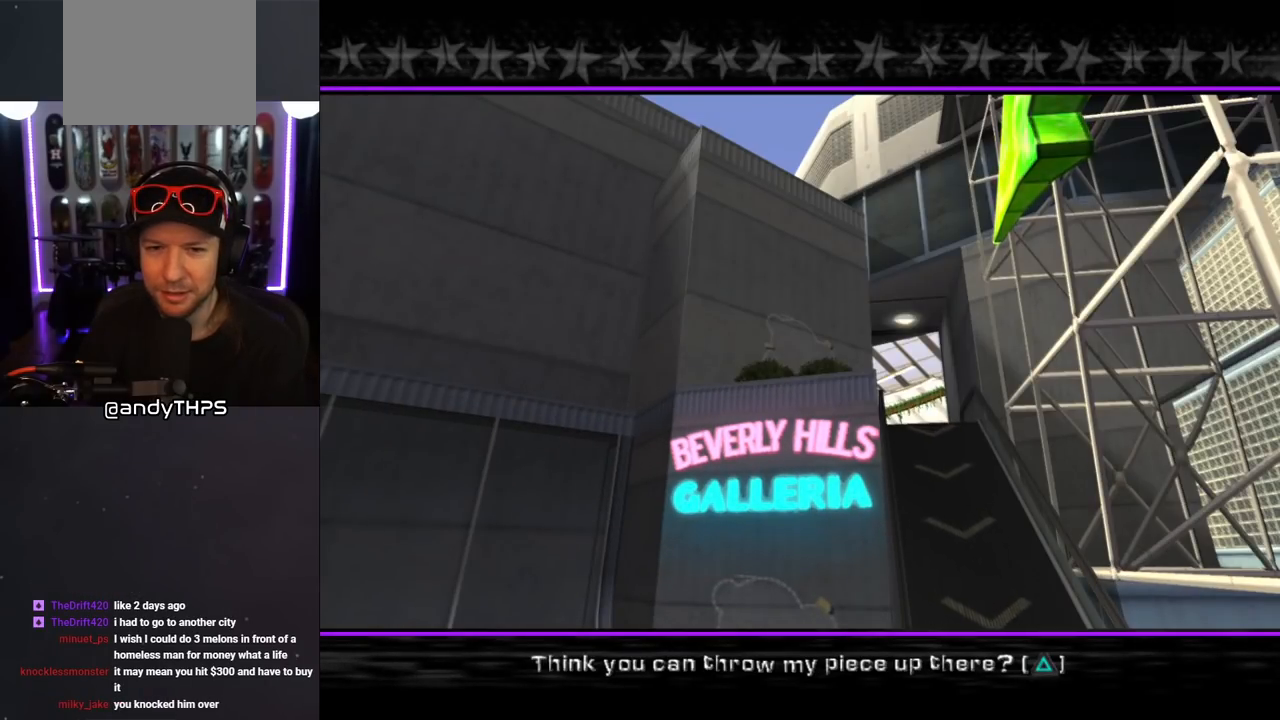
{"buttons": [], "left_stick": "center", "right_stick": "center", "events": [[150, "CROSS", "up"]]}
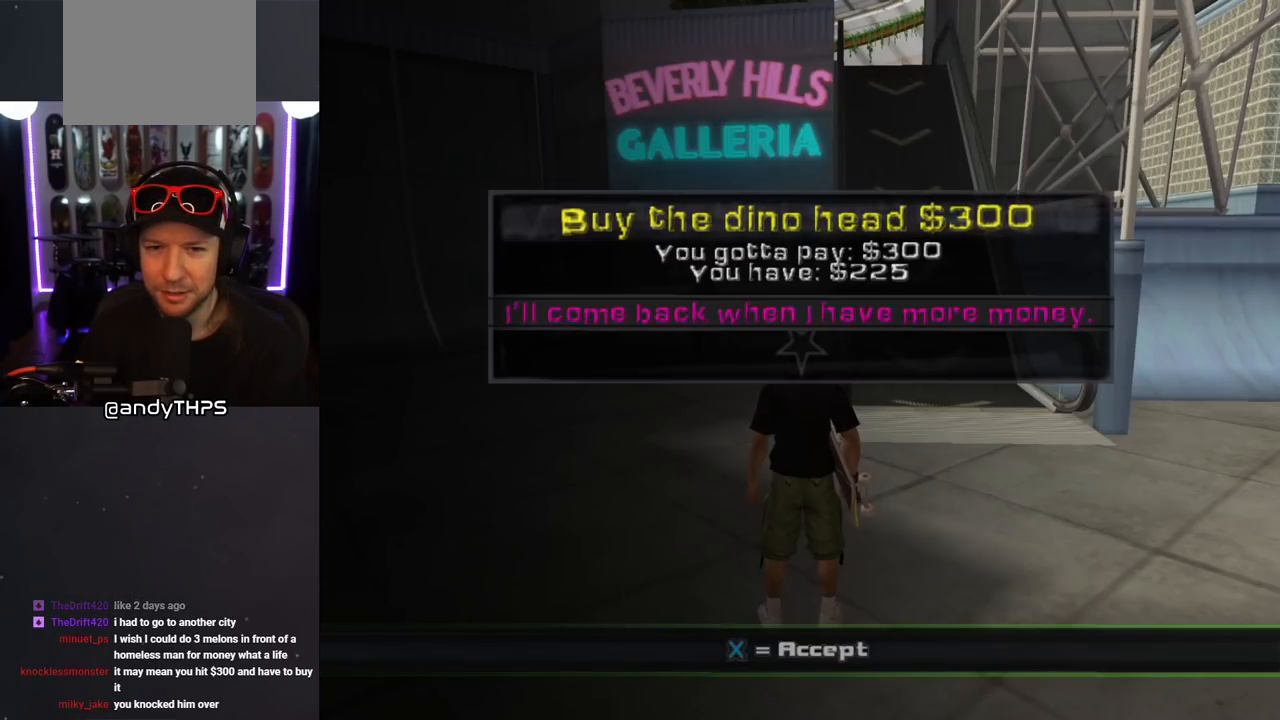
{"buttons": [], "left_stick": "center", "right_stick": "center", "events": [[83, "CROSS", "down"], [100, "DPAD_RIGHT", "down"], [117, "DPAD_UP", "down"], [183, "DPAD_RIGHT", "up"], [217, "DPAD_UP", "up"], [250, "CROSS", "up"]]}
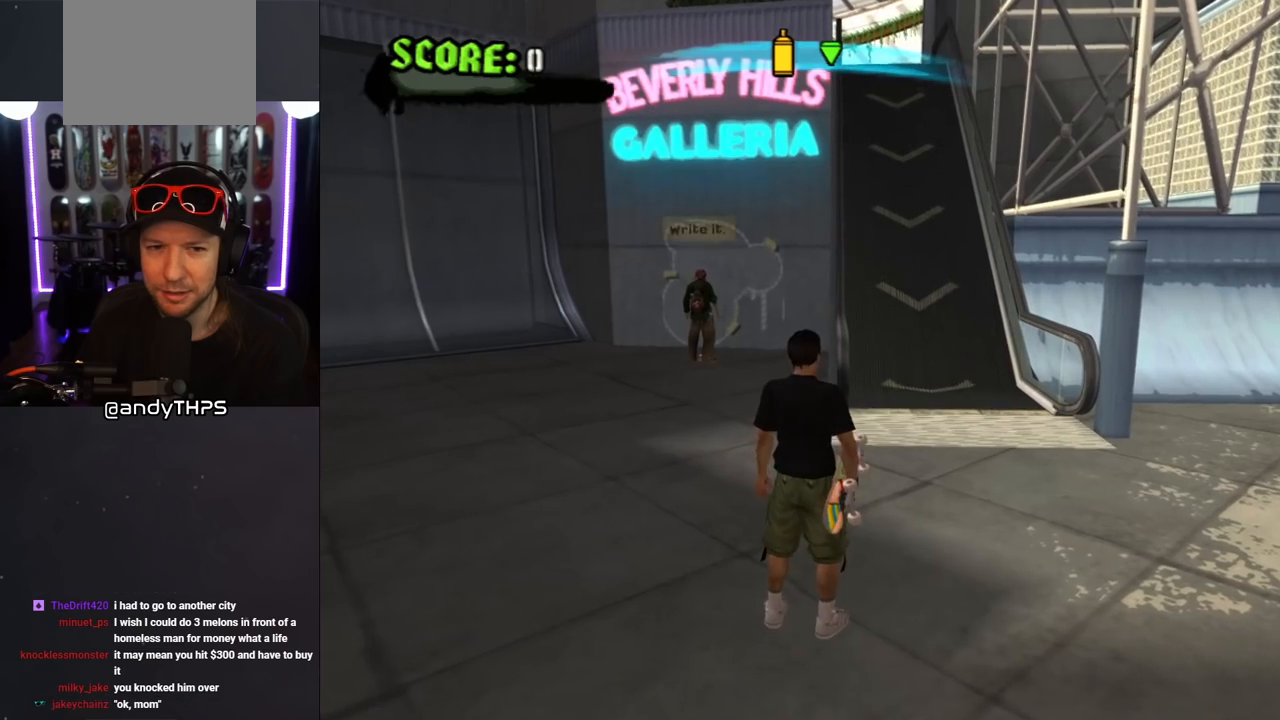
{"buttons": ["CROSS", "DPAD_UP"], "left_stick": "center", "right_stick": "center", "events": [[67, "DPAD_UP", "down"], [117, "DPAD_RIGHT", "down"], [250, "CROSS", "down"], [317, "DPAD_RIGHT", "up"]]}
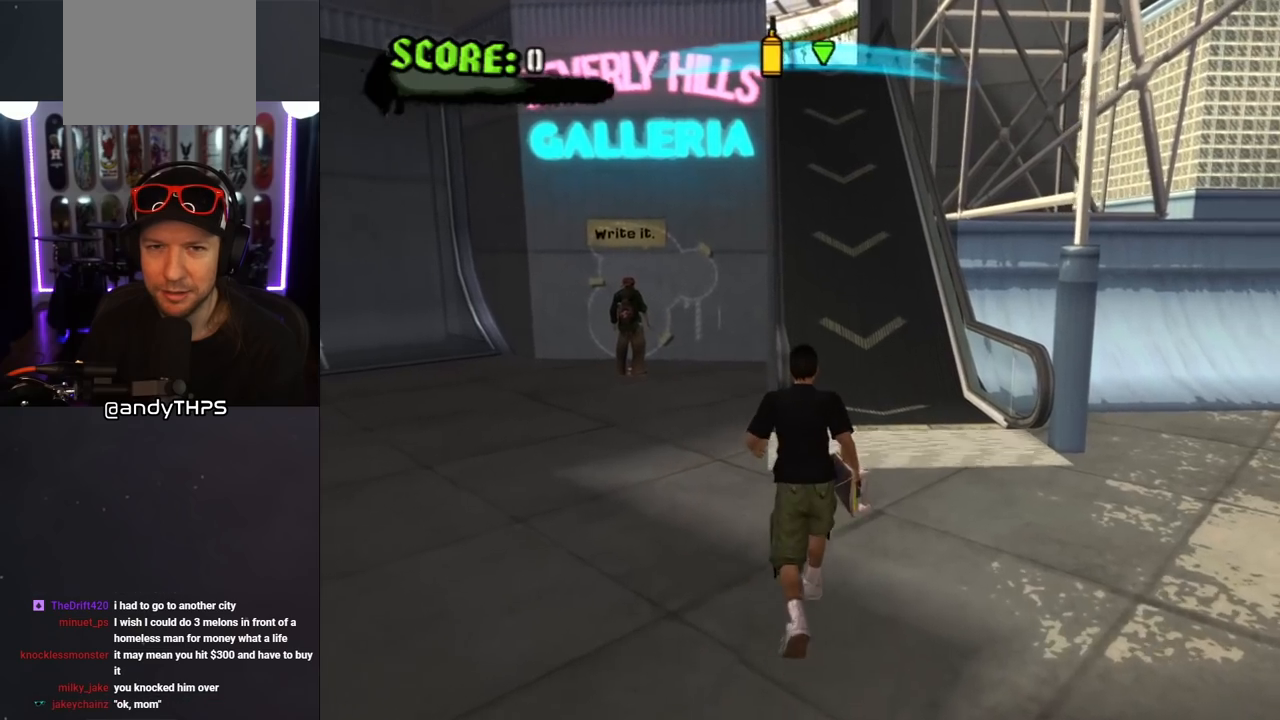
{"buttons": ["CROSS", "DPAD_UP"], "left_stick": "center", "right_stick": "center", "events": [[317, "DPAD_RIGHT", "down"], [467, "DPAD_RIGHT", "up"]]}
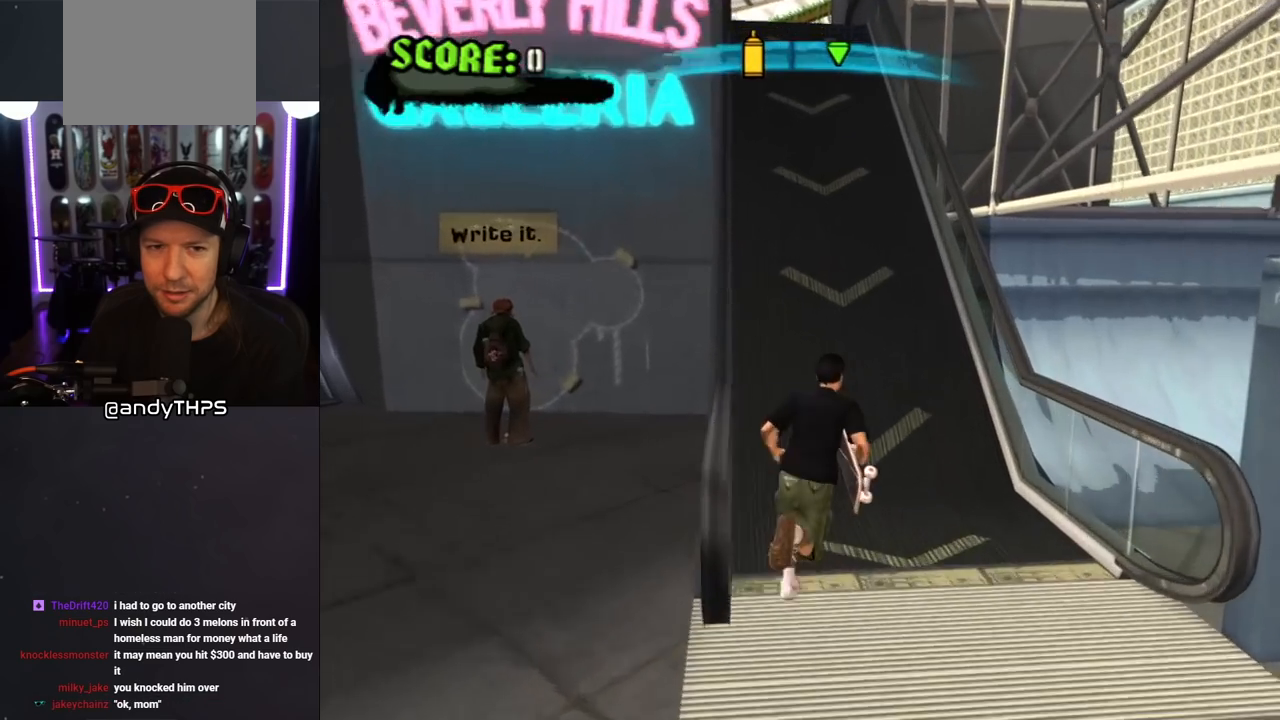
{"buttons": ["CROSS", "DPAD_UP", "DPAD_LEFT"], "left_stick": "center", "right_stick": "center", "events": [[350, "DPAD_LEFT", "down"]]}
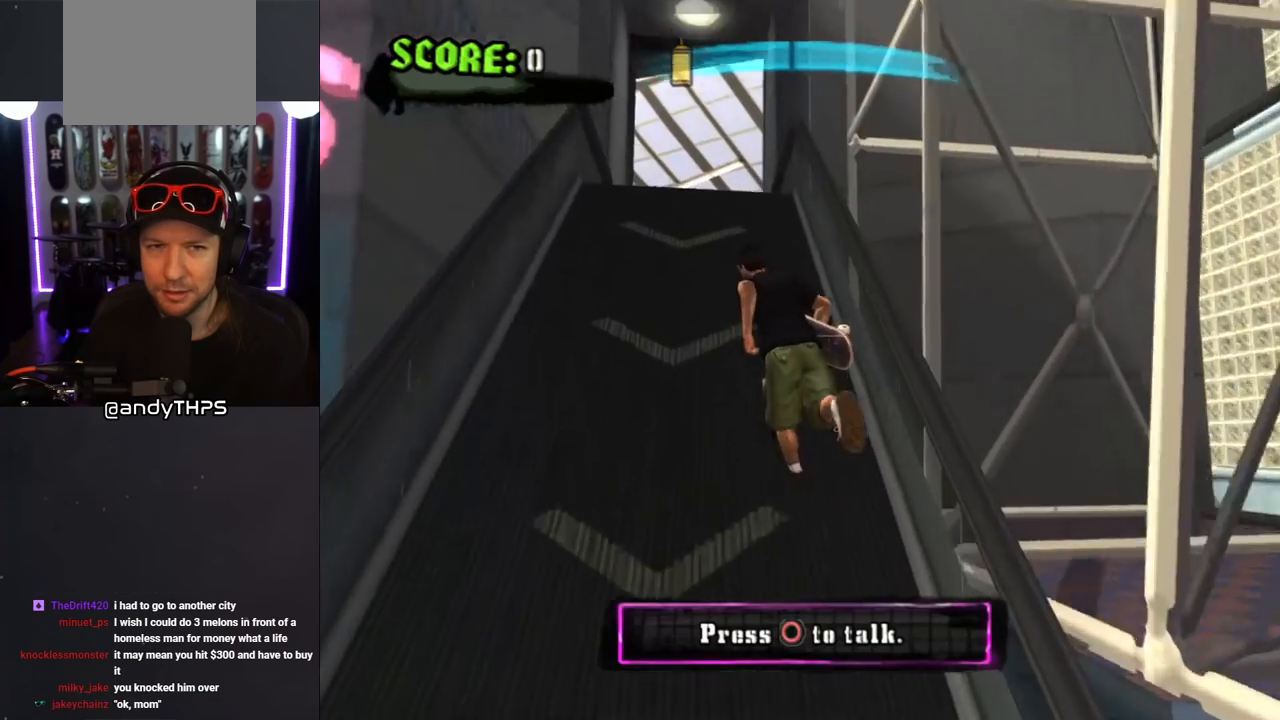
{"buttons": ["CROSS", "DPAD_LEFT"], "left_stick": "center", "right_stick": "center", "events": [[267, "DPAD_UP", "up"], [300, "DPAD_LEFT", "up"], [383, "DPAD_LEFT", "down"]]}
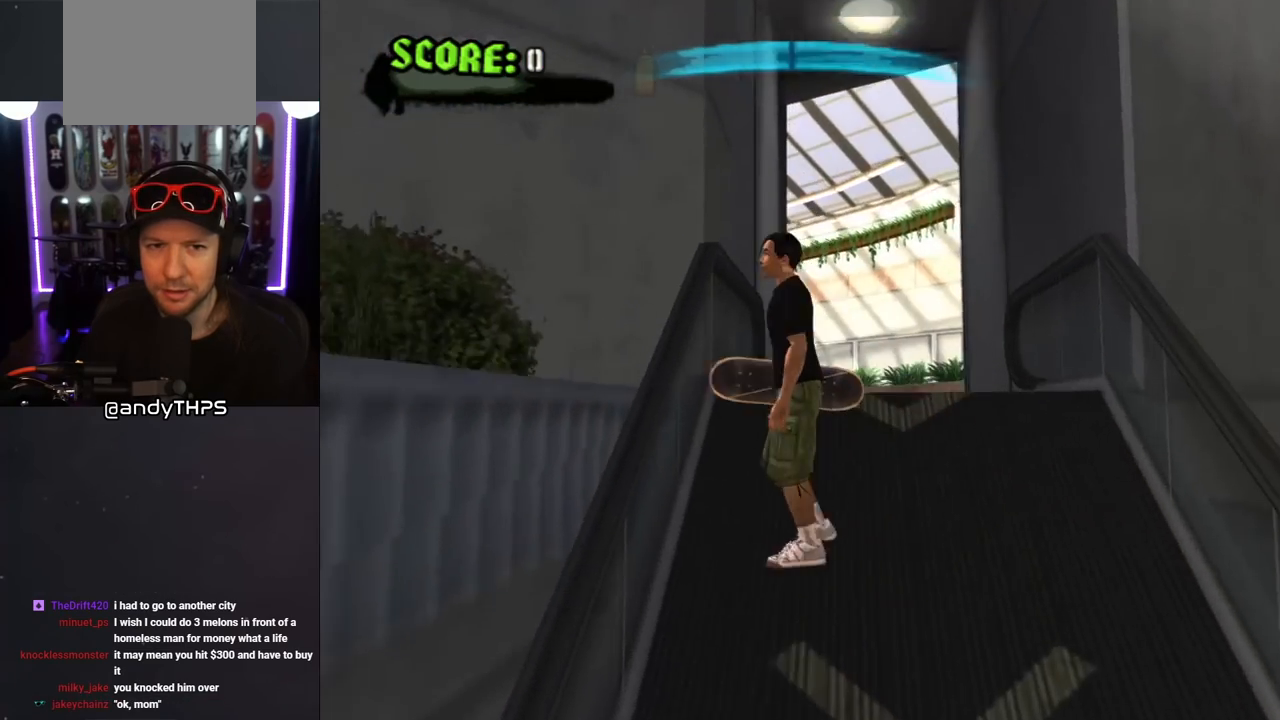
{"buttons": ["DPAD_UP", "DPAD_LEFT"], "left_stick": "center", "right_stick": "center", "events": [[100, "CROSS", "up"], [317, "DPAD_UP", "down"]]}
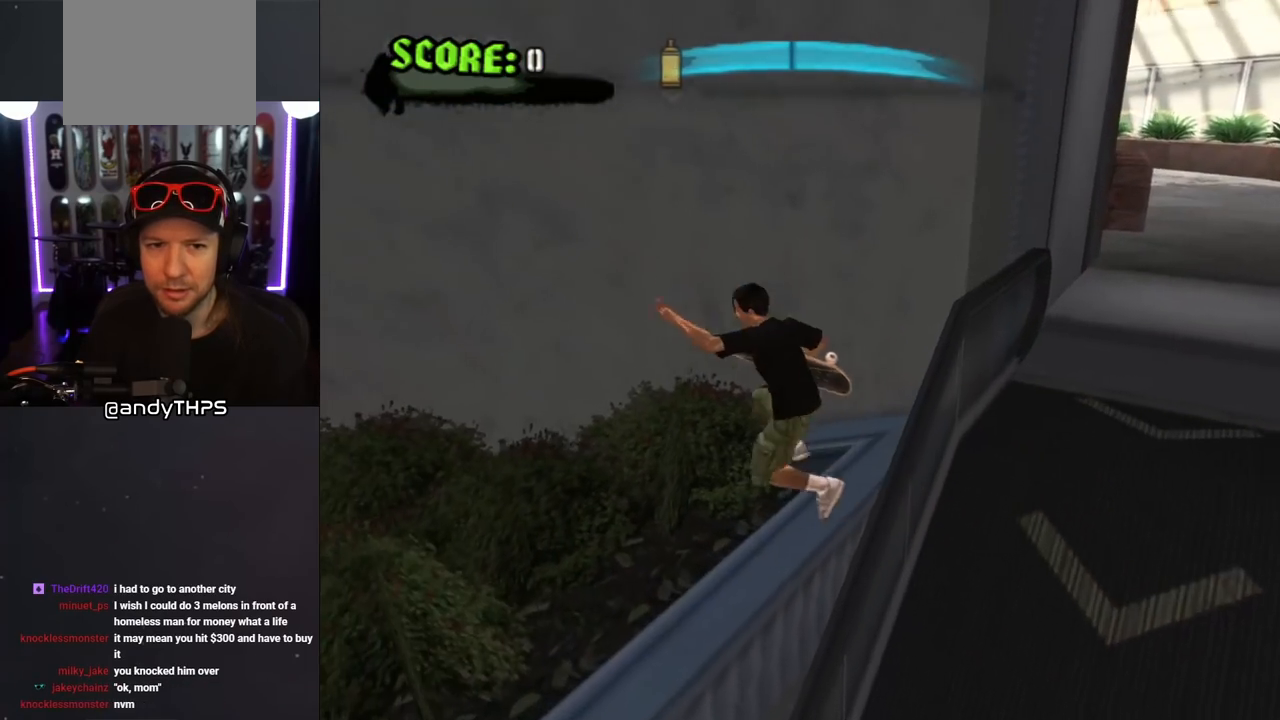
{"buttons": ["DPAD_LEFT"], "left_stick": "center", "right_stick": "center", "events": [[83, "DPAD_UP", "up"], [217, "DPAD_LEFT", "up"], [283, "DPAD_LEFT", "down"]]}
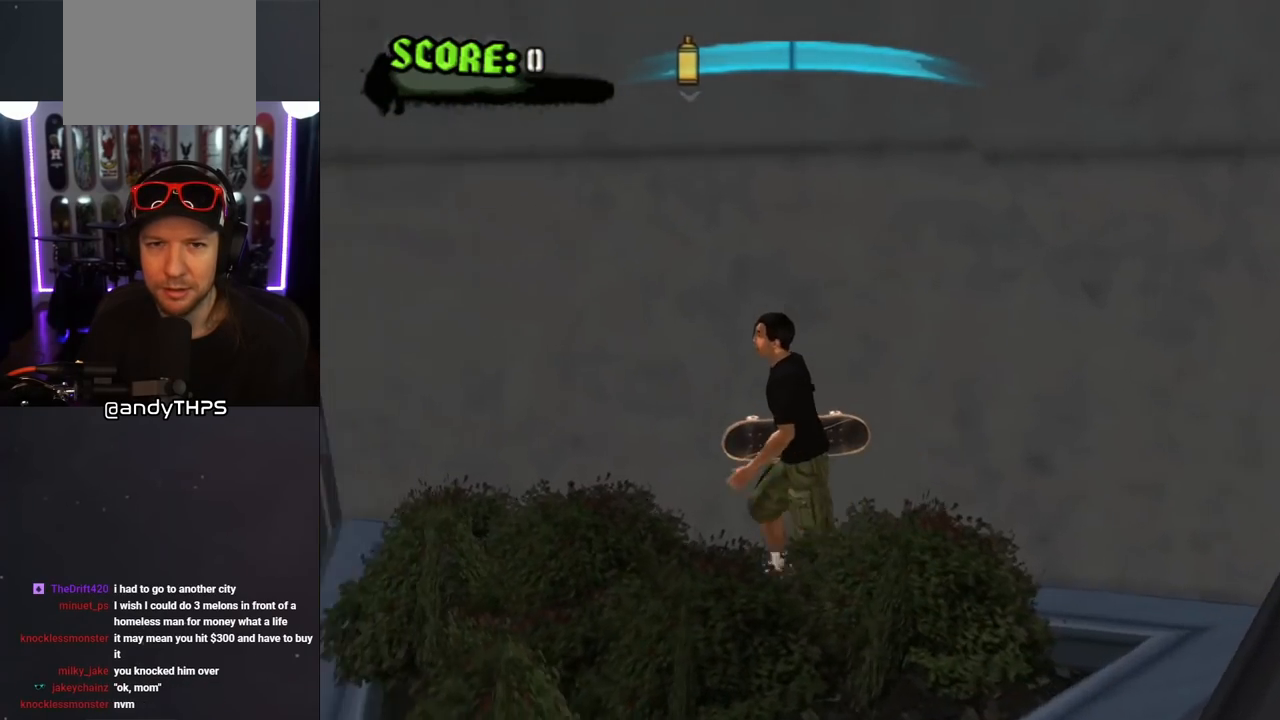
{"buttons": ["DPAD_LEFT"], "left_stick": "center", "right_stick": "center", "events": [[83, "TRIANGLE", "down"], [233, "TRIANGLE", "up"], [317, "CROSS", "down"], [467, "CROSS", "up"]]}
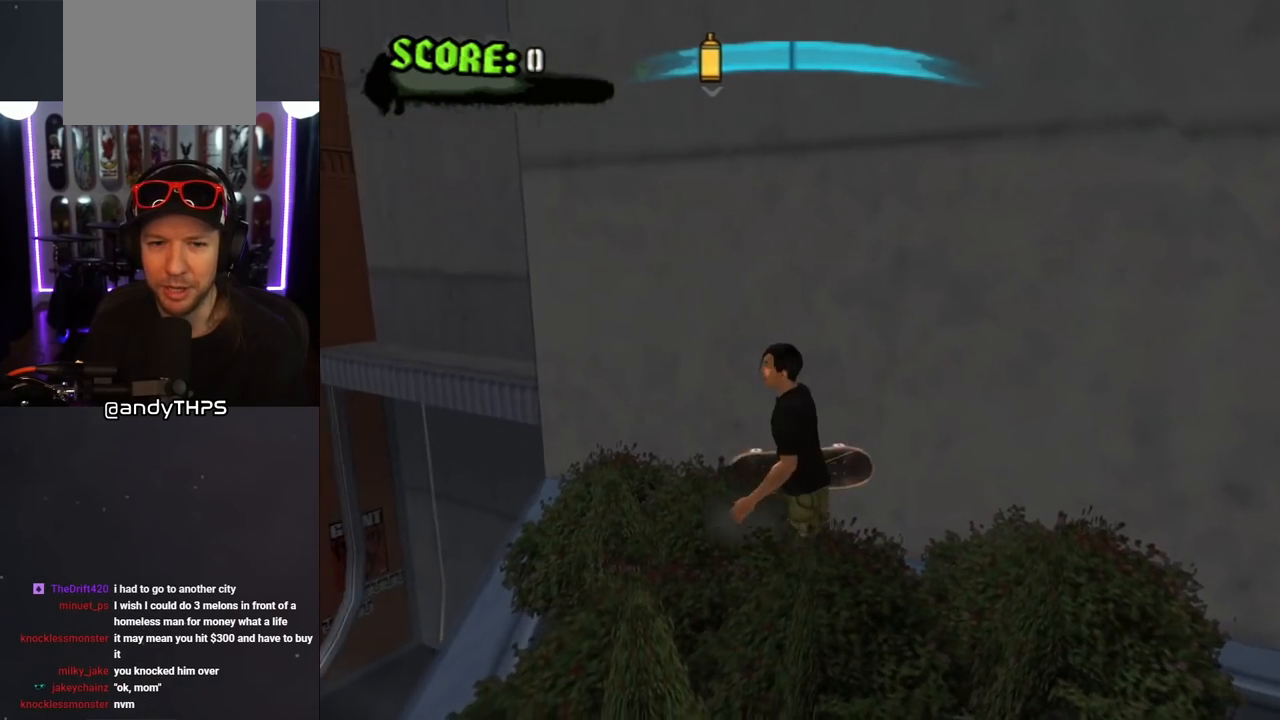
{"buttons": ["DPAD_LEFT"], "left_stick": "center", "right_stick": "left", "events": [[117, "right_stick", "left"], [250, "DPAD_DOWN", "down"], [367, "DPAD_DOWN", "up"]]}
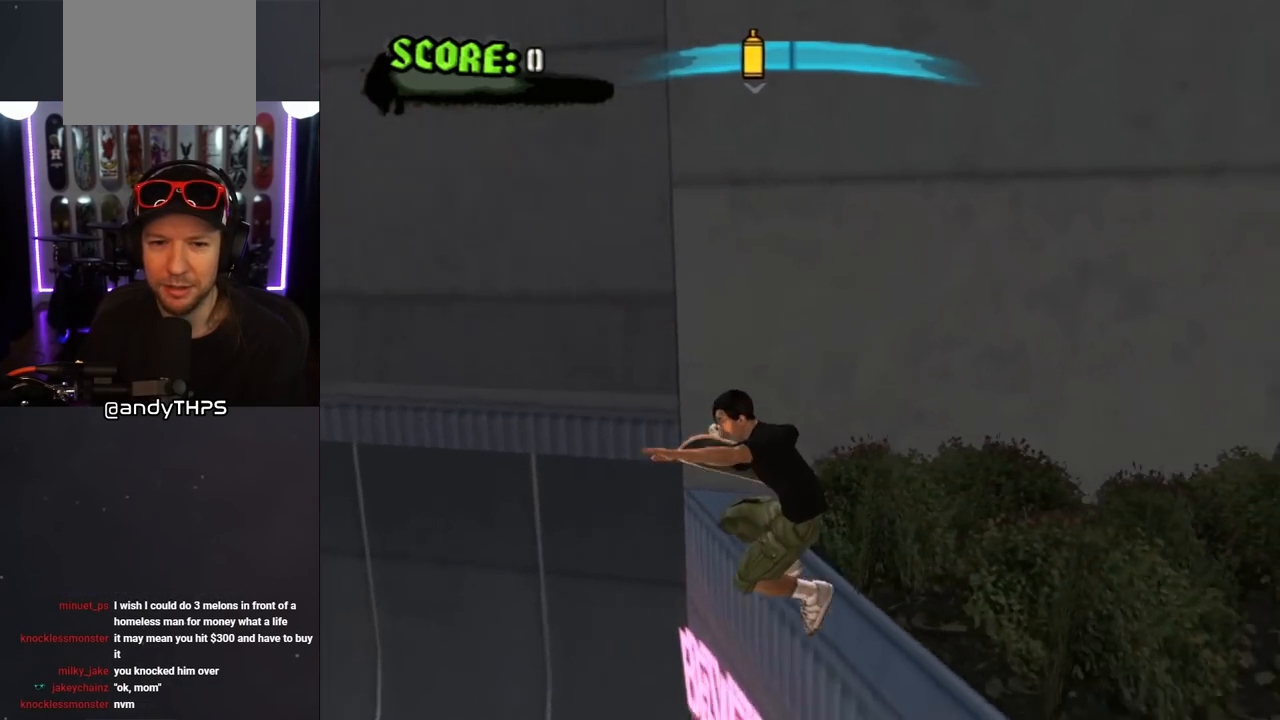
{"buttons": [], "left_stick": "center", "right_stick": "center", "events": [[83, "DPAD_LEFT", "up"], [117, "DPAD_DOWN", "down"], [167, "DPAD_DOWN", "up"], [167, "right_stick", "center"]]}
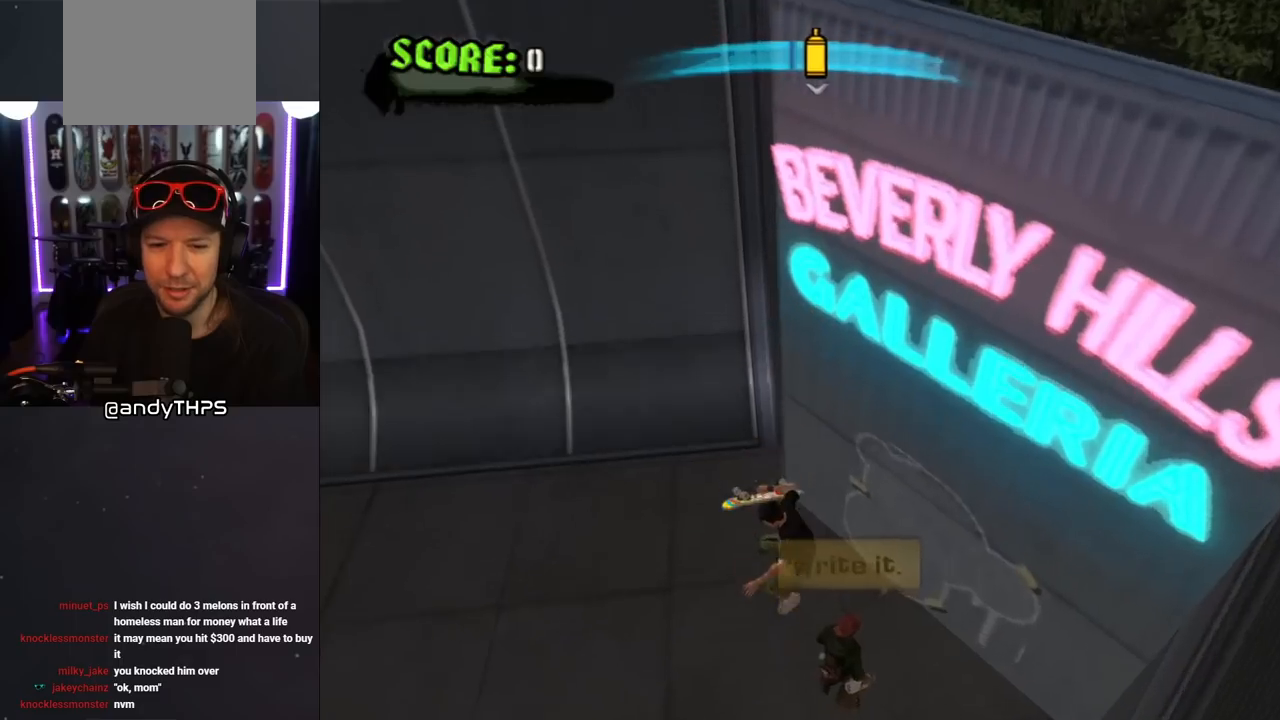
{"buttons": ["CIRCLE"], "left_stick": "center", "right_stick": "center", "events": [[200, "DPAD_RIGHT", "down"], [217, "DPAD_DOWN", "down"], [333, "DPAD_DOWN", "up"], [333, "DPAD_RIGHT", "up"], [400, "CIRCLE", "down"]]}
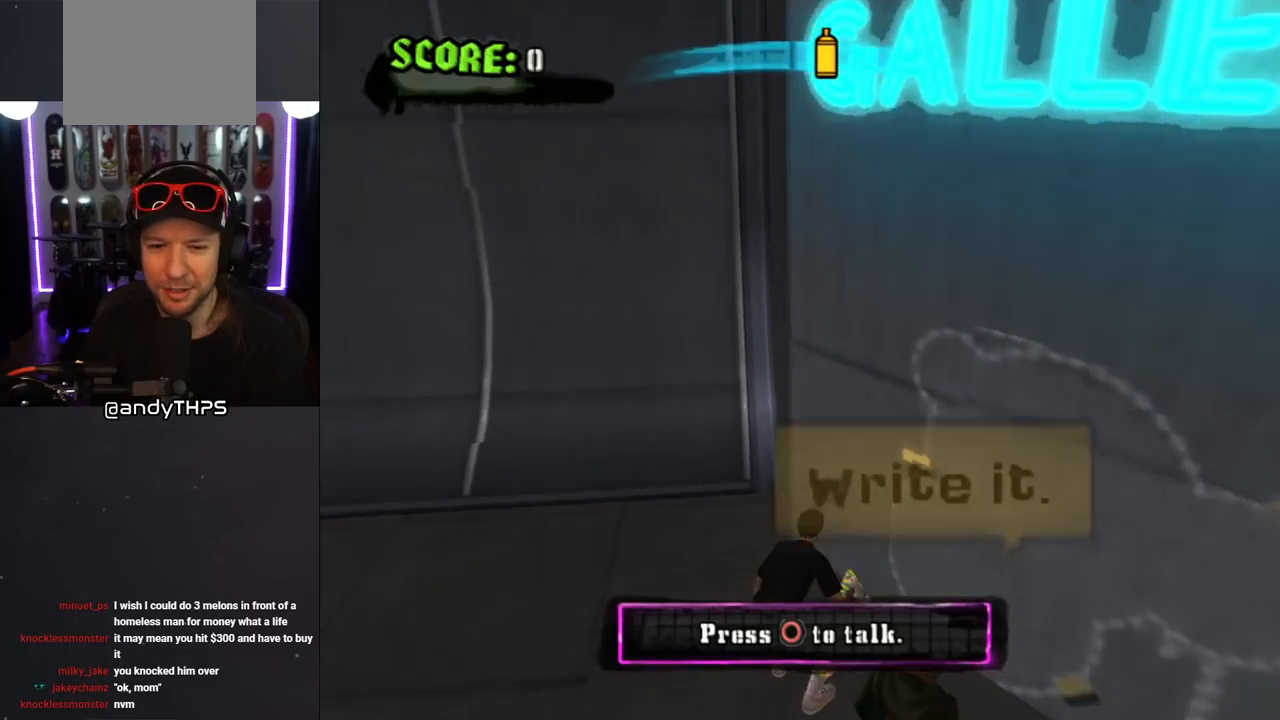
{"buttons": [], "left_stick": "center", "right_stick": "center", "events": [[67, "CIRCLE", "up"]]}
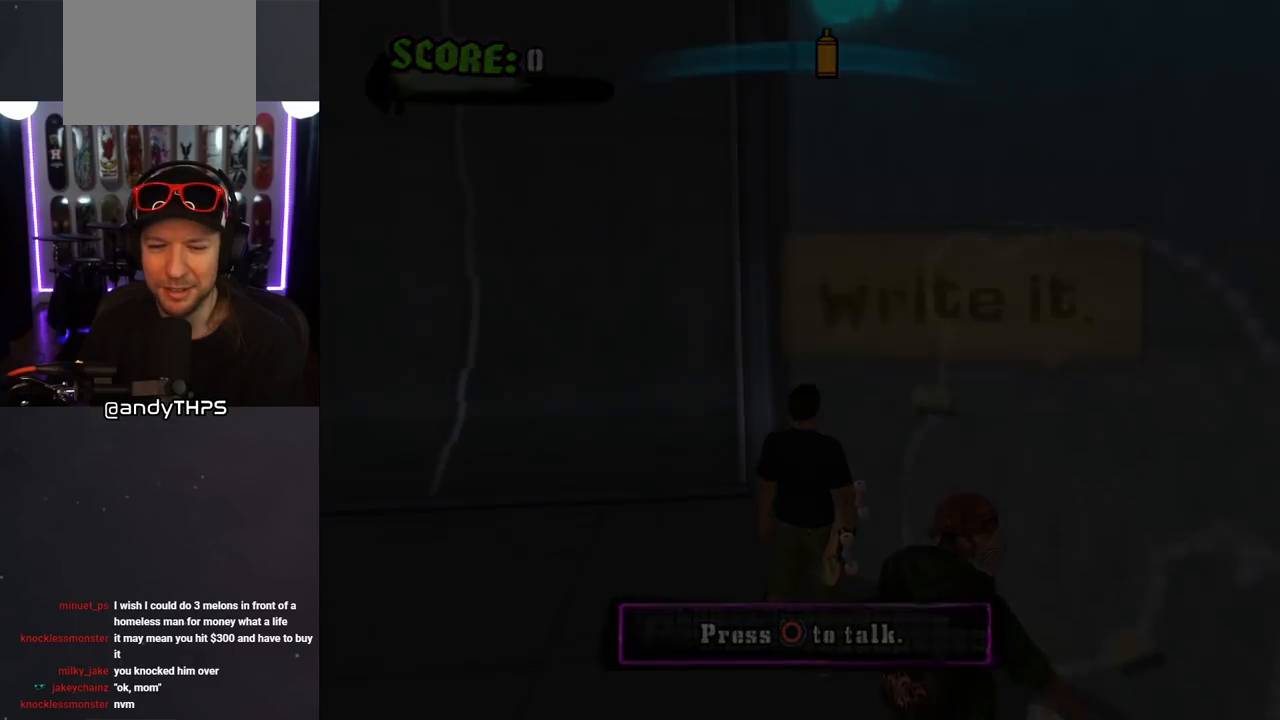
{"buttons": [], "left_stick": "center", "right_stick": "center", "events": []}
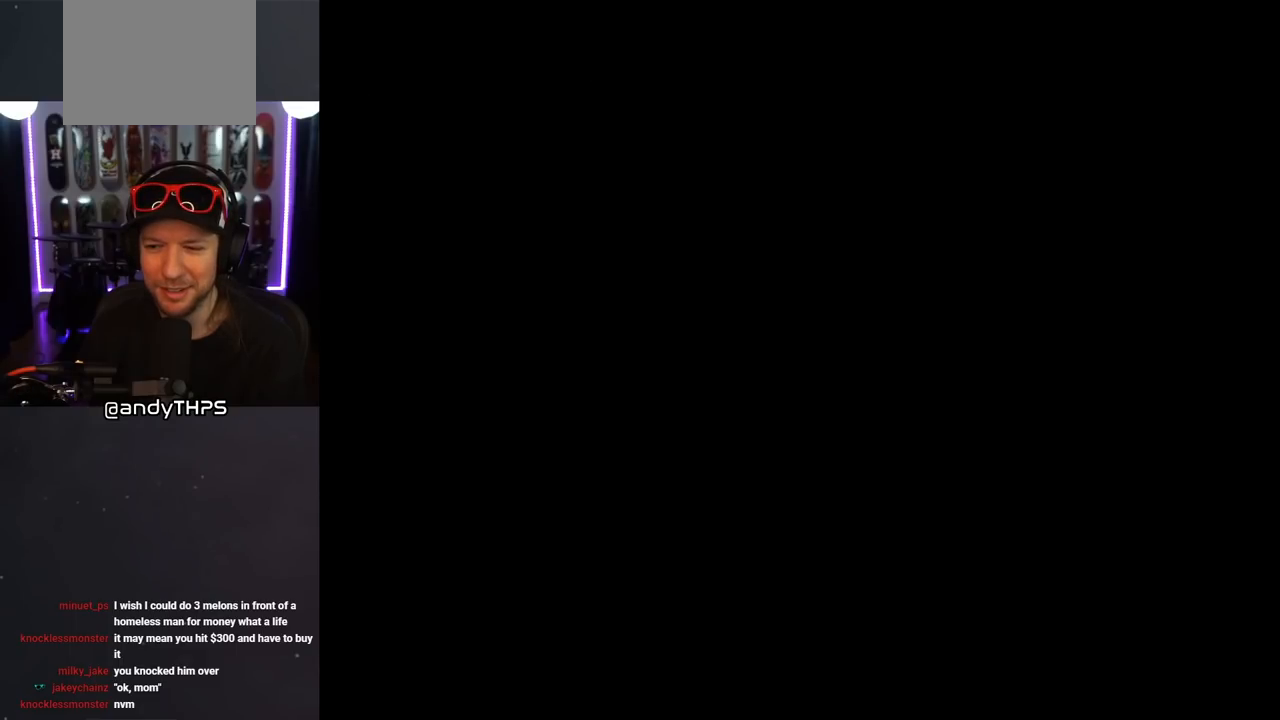
{"buttons": [], "left_stick": "center", "right_stick": "center", "events": []}
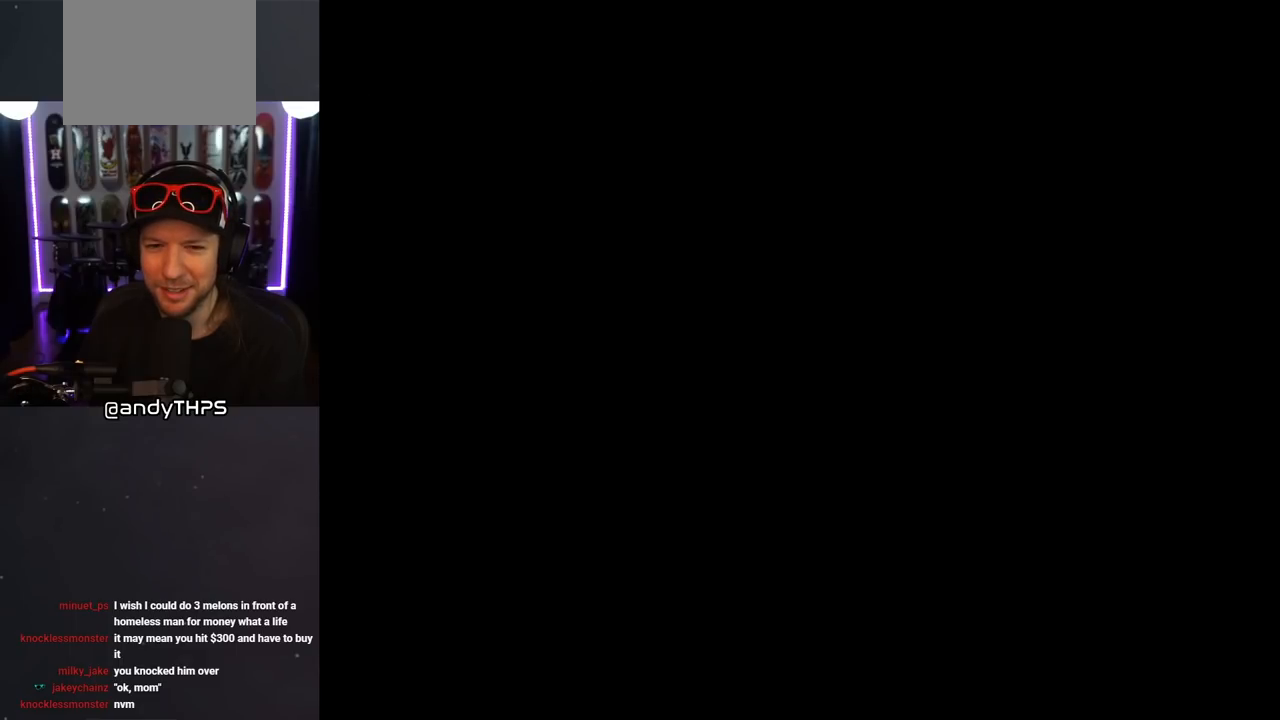
{"buttons": [], "left_stick": "center", "right_stick": "center", "events": []}
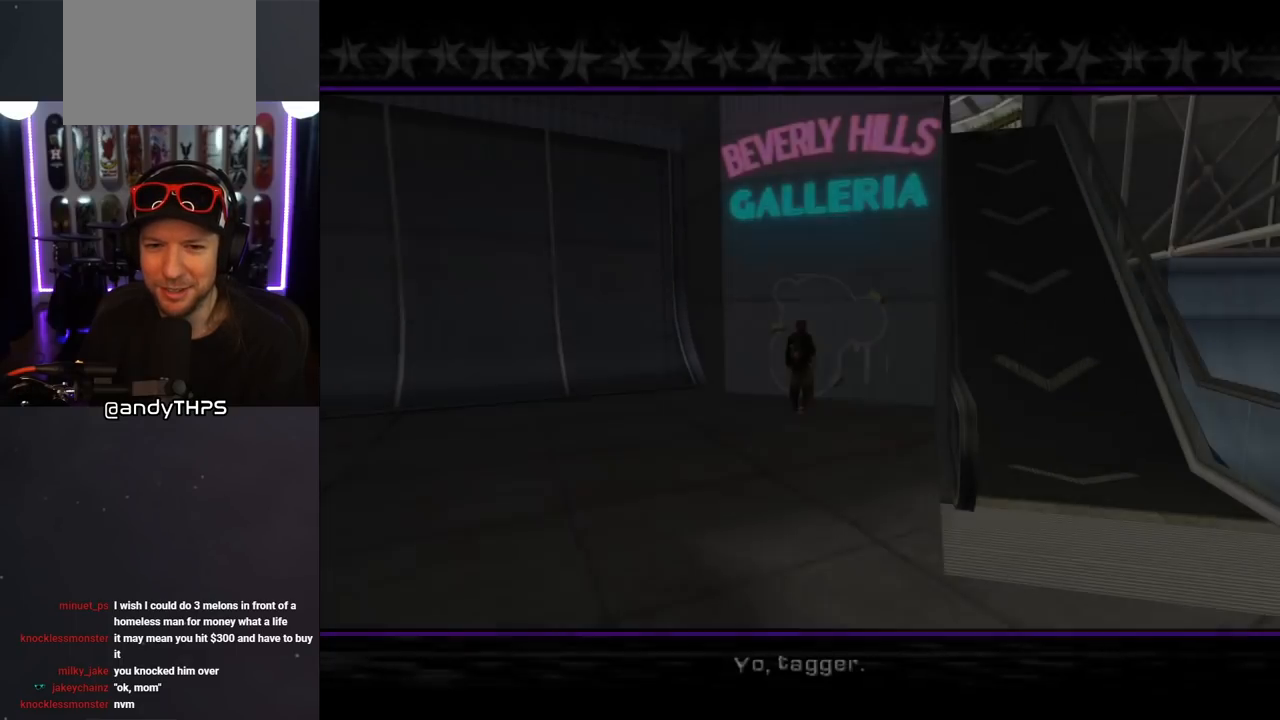
{"buttons": ["CROSS"], "left_stick": "center", "right_stick": "center", "events": [[417, "CROSS", "down"]]}
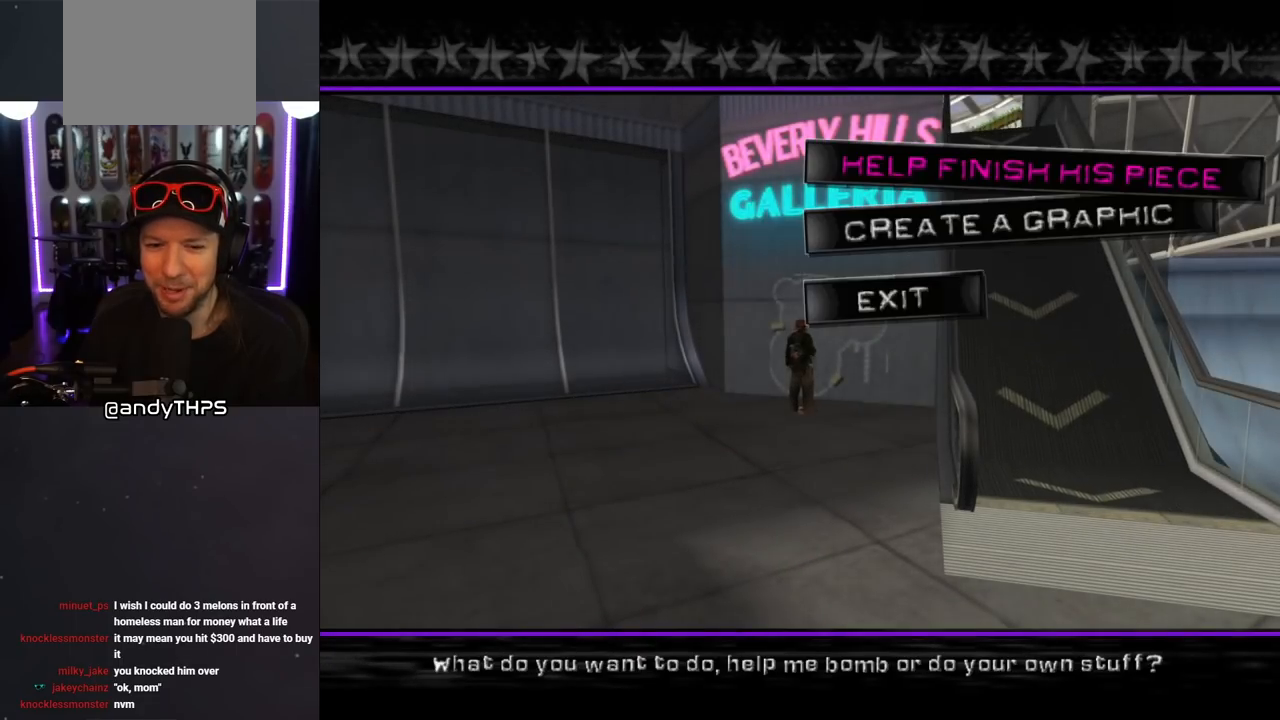
{"buttons": [], "left_stick": "center", "right_stick": "center", "events": [[67, "CROSS", "up"], [217, "CROSS", "down"], [317, "CROSS", "up"]]}
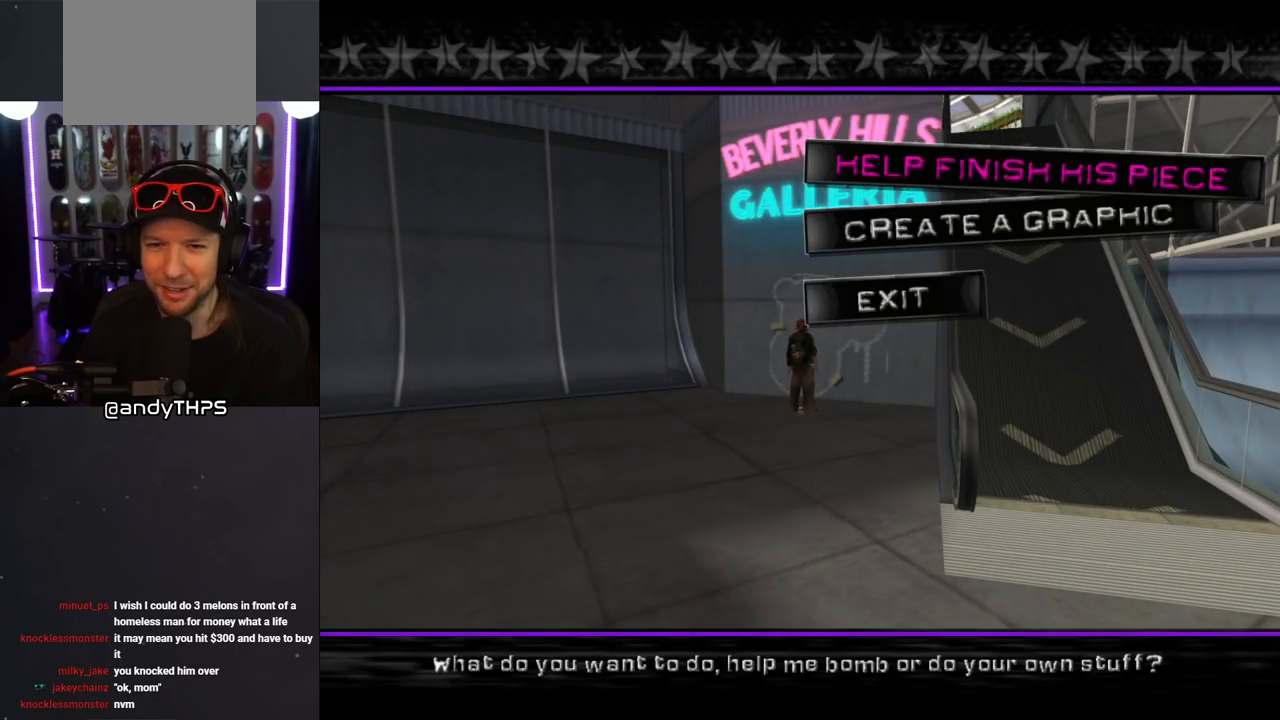
{"buttons": [], "left_stick": "center", "right_stick": "center", "events": [[50, "CROSS", "down"], [133, "CROSS", "up"]]}
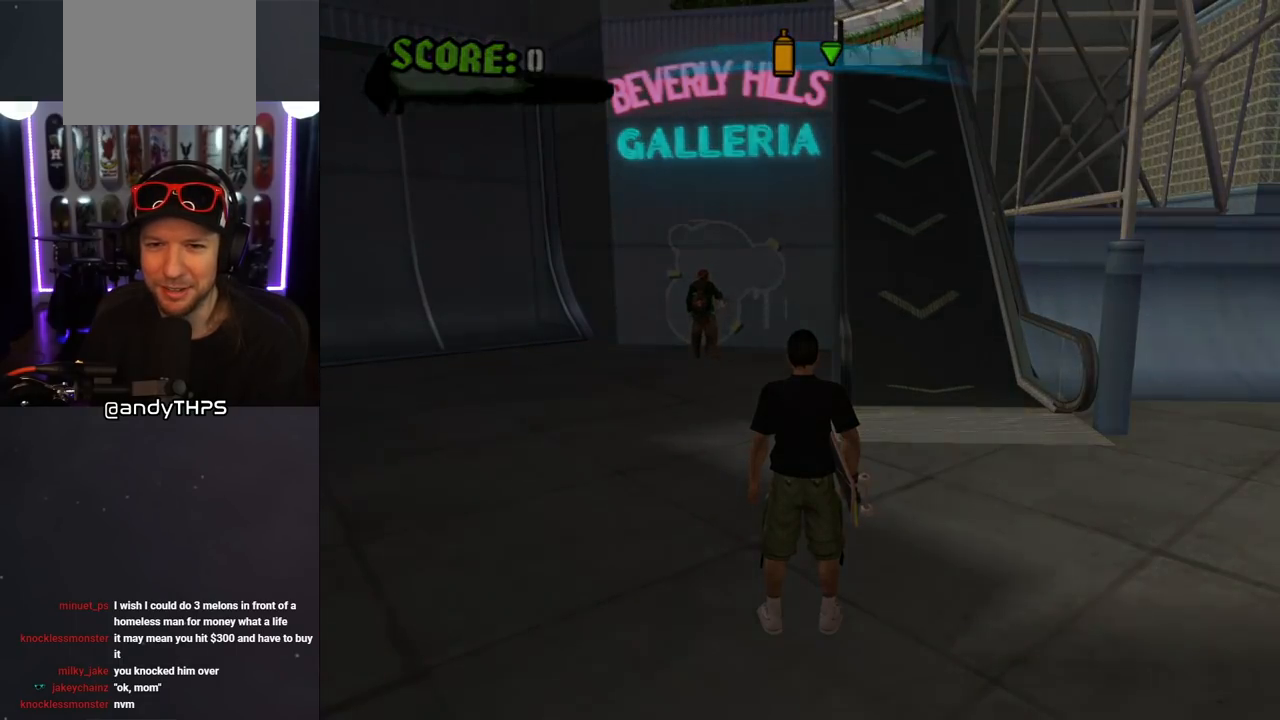
{"buttons": [], "left_stick": "center", "right_stick": "center", "events": []}
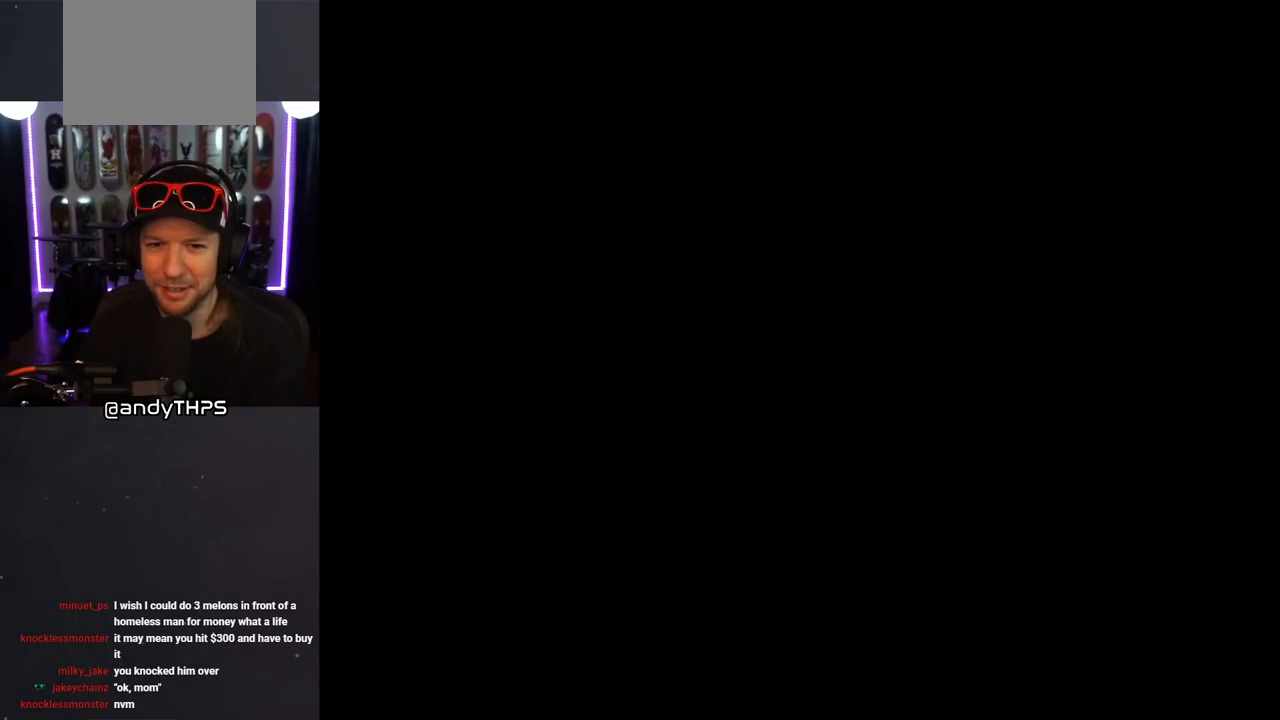
{"buttons": [], "left_stick": "center", "right_stick": "center", "events": []}
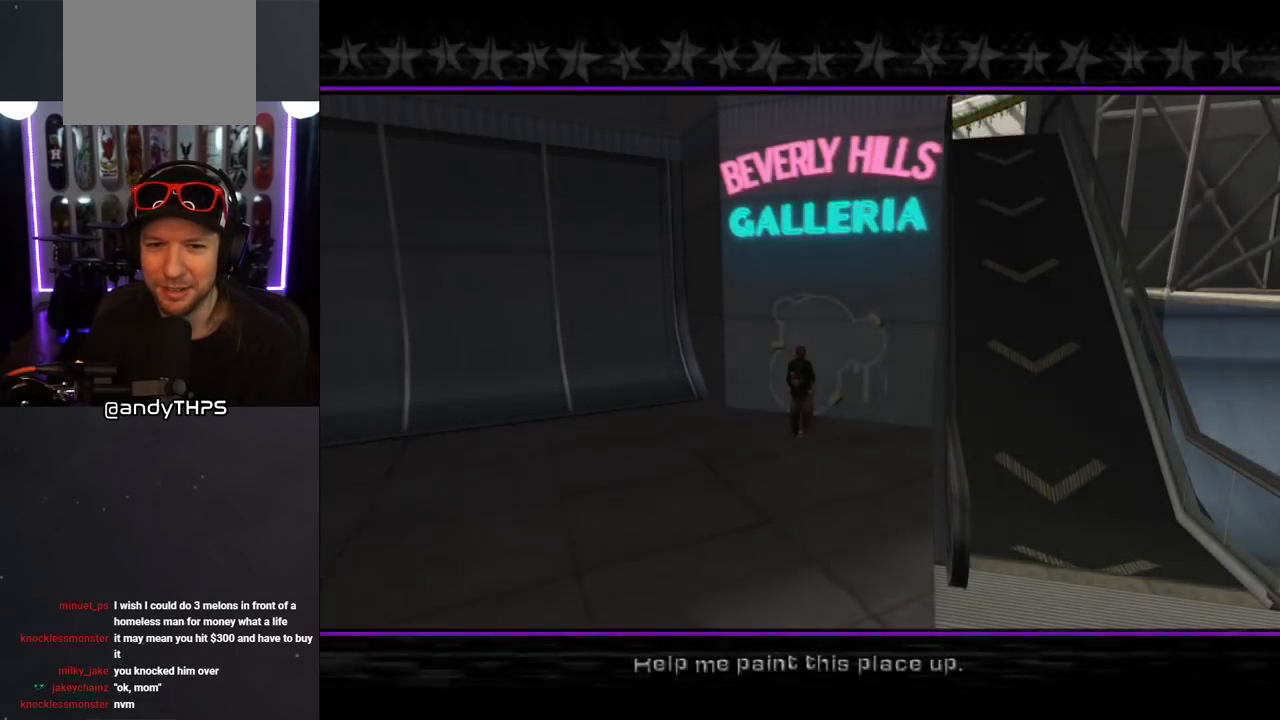
{"buttons": [], "left_stick": "center", "right_stick": "center", "events": [[267, "CROSS", "down"], [400, "CROSS", "up"]]}